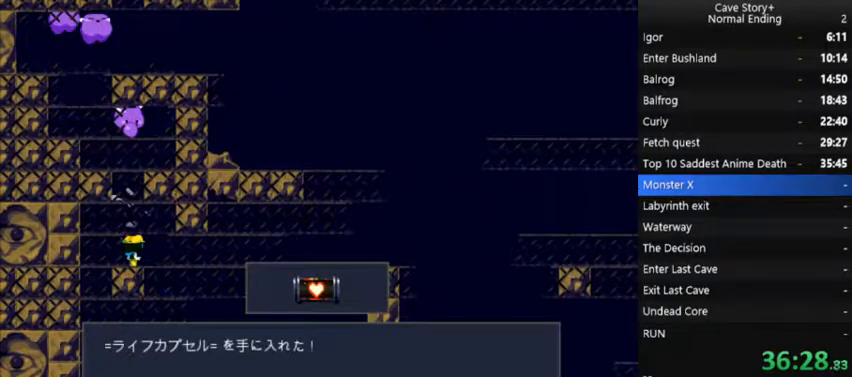
Gameplay with a controller (Xbox layout); each line is a JSON object with the inputs held at the frame after it. "events" lists button and stick changes between this image and that frame as [ms after this image, input, new state], when the widget could be followed in between. Not read: L3 R3 Z left_stick.
{"buttons": ["X"], "right_stick": "center", "events": [[67, "A", "up"], [333, "A", "down"], [433, "A", "up"]]}
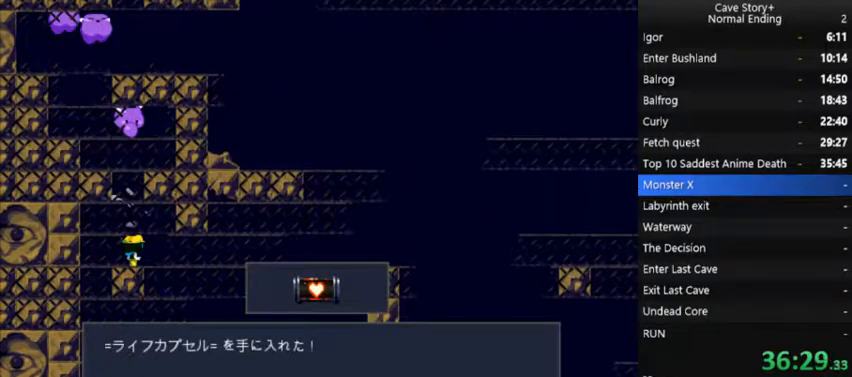
{"buttons": ["X", "DPAD_LEFT"], "right_stick": "center", "events": [[33, "A", "down"], [133, "A", "up"], [133, "DPAD_LEFT", "down"], [200, "A", "down"], [300, "A", "up"], [300, "DPAD_LEFT", "up"], [433, "A", "down"], [433, "DPAD_LEFT", "down"], [500, "A", "up"]]}
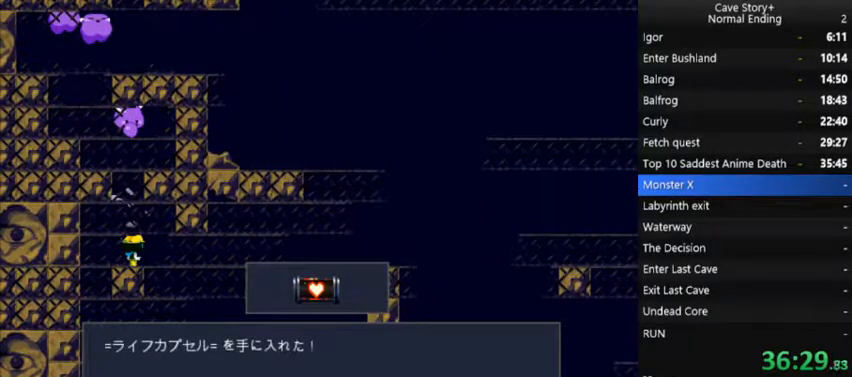
{"buttons": ["A", "X"], "right_stick": "center", "events": [[33, "DPAD_LEFT", "up"], [100, "A", "down"], [200, "A", "up"], [200, "DPAD_LEFT", "down"], [300, "A", "down"], [333, "DPAD_LEFT", "up"], [433, "A", "up"], [500, "A", "down"]]}
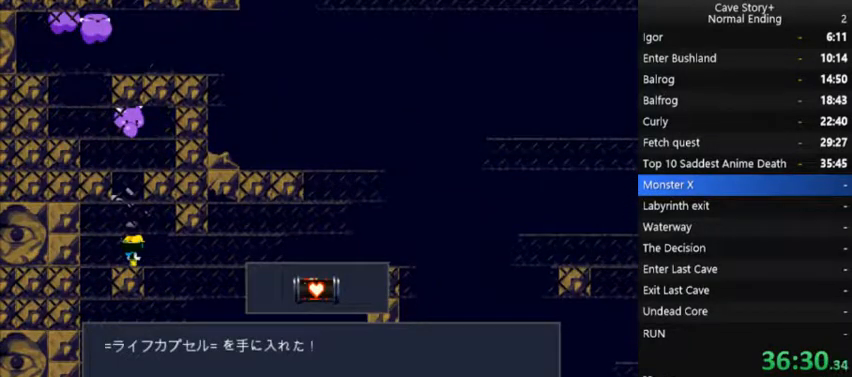
{"buttons": ["A", "X"], "right_stick": "center", "events": [[33, "A", "up"], [133, "A", "down"], [233, "A", "up"], [333, "A", "down"], [433, "A", "up"], [500, "A", "down"]]}
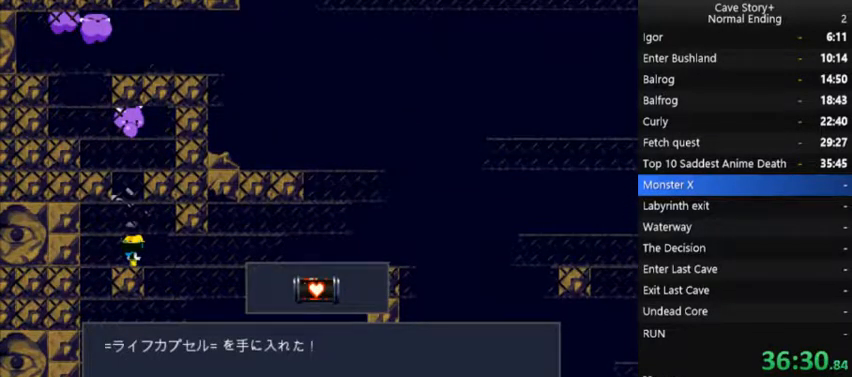
{"buttons": ["DPAD_UP"], "right_stick": "center", "events": [[133, "A", "up"], [200, "DPAD_LEFT", "down"], [267, "X", "up"], [333, "A", "down"], [333, "X", "down"], [367, "DPAD_LEFT", "up"], [400, "DPAD_UP", "down"], [500, "A", "up"], [500, "X", "up"]]}
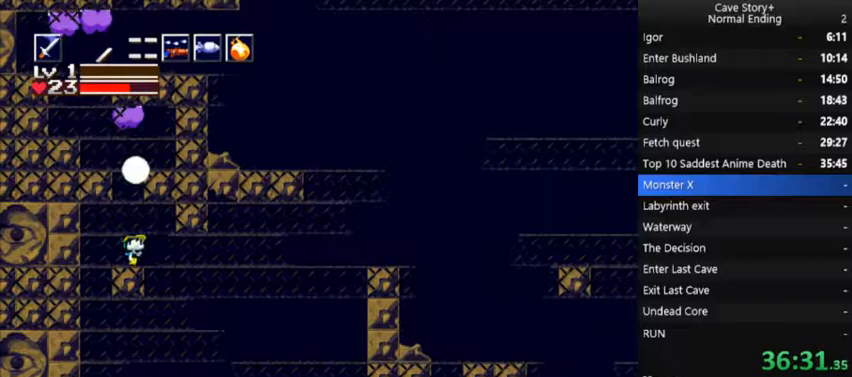
{"buttons": ["DPAD_UP"], "right_stick": "center", "events": [[100, "X", "down"], [200, "X", "up"], [300, "DPAD_LEFT", "down"], [333, "X", "down"], [433, "DPAD_LEFT", "up"], [433, "X", "up"]]}
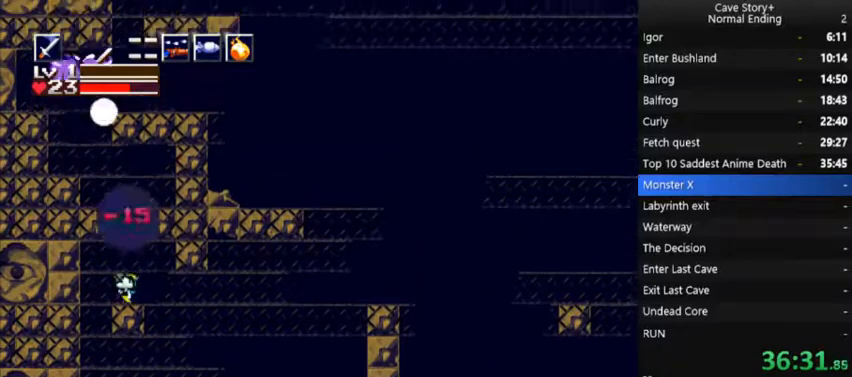
{"buttons": ["A"], "right_stick": "center", "events": [[33, "X", "down"], [133, "X", "up"], [333, "A", "down"], [333, "DPAD_UP", "up"]]}
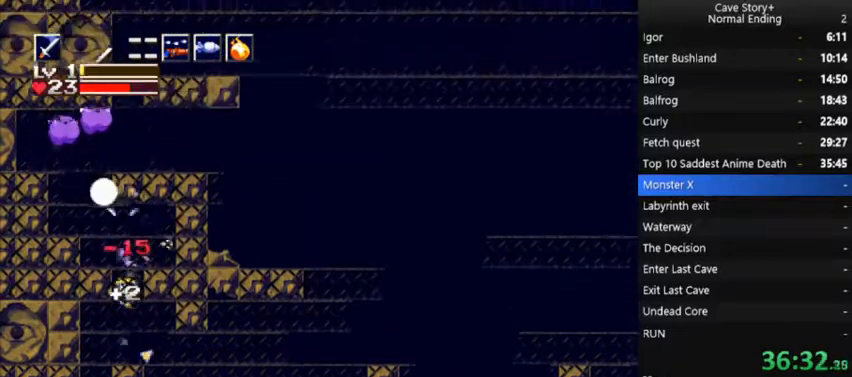
{"buttons": ["X", "DPAD_UP"], "right_stick": "center", "events": [[33, "DPAD_LEFT", "down"], [333, "DPAD_UP", "down"], [367, "X", "down"], [400, "A", "up"], [433, "DPAD_LEFT", "up"], [433, "X", "up"], [500, "X", "down"]]}
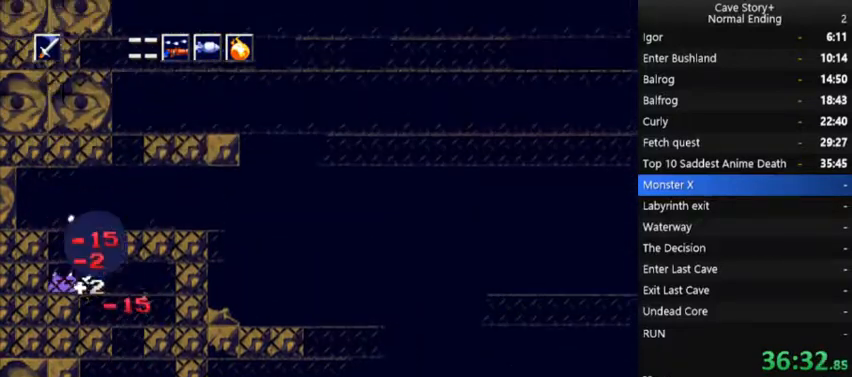
{"buttons": ["A", "X"], "right_stick": "center", "events": [[33, "X", "up"], [200, "X", "down"], [267, "DPAD_UP", "up"], [300, "DPAD_LEFT", "down"], [300, "X", "up"], [400, "A", "down"], [400, "DPAD_LEFT", "up"], [467, "X", "down"]]}
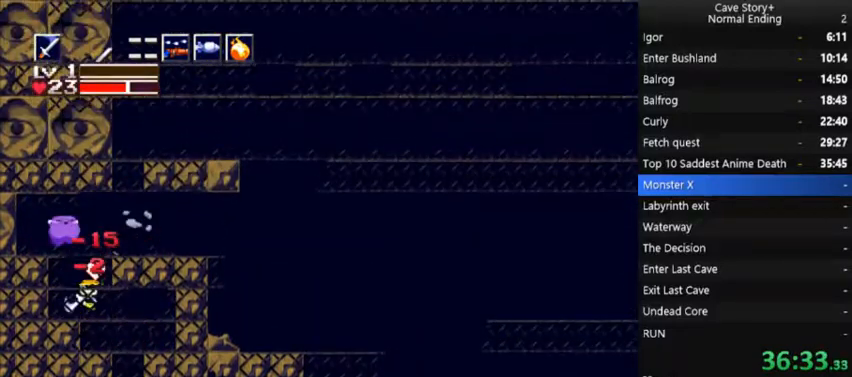
{"buttons": ["DPAD_UP", "DPAD_LEFT"], "right_stick": "center", "events": [[33, "A", "up"], [67, "X", "up"], [133, "X", "down"], [233, "DPAD_LEFT", "down"], [233, "X", "up"], [467, "DPAD_UP", "down"]]}
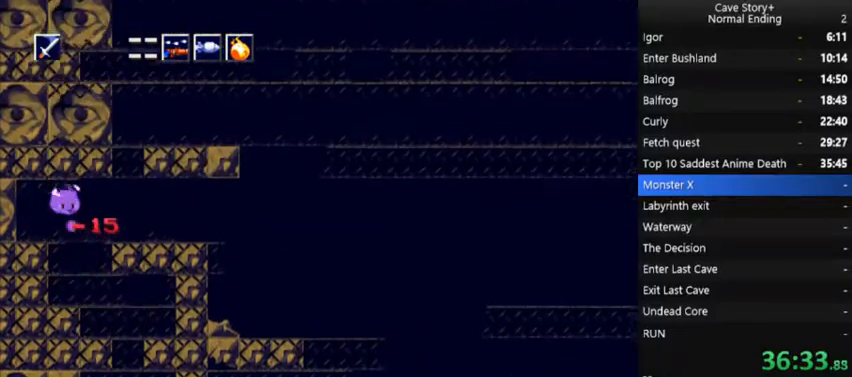
{"buttons": [], "right_stick": "center", "events": [[33, "DPAD_LEFT", "up"], [67, "X", "down"], [167, "X", "up"], [200, "X", "down"], [267, "X", "up"], [400, "DPAD_UP", "up"]]}
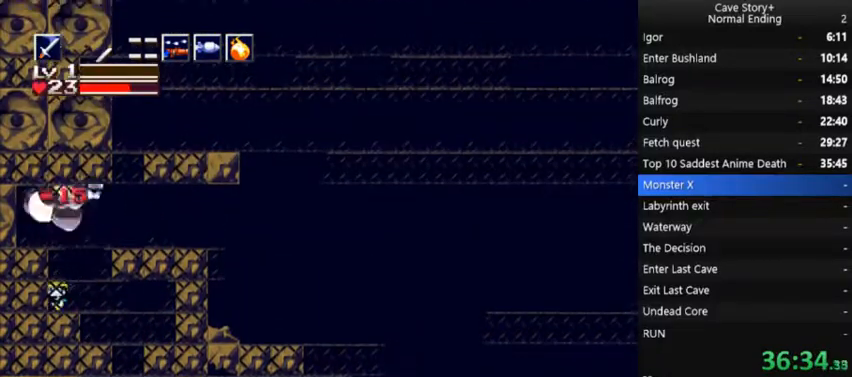
{"buttons": [], "right_stick": "center", "events": [[267, "A", "down"], [367, "A", "up"]]}
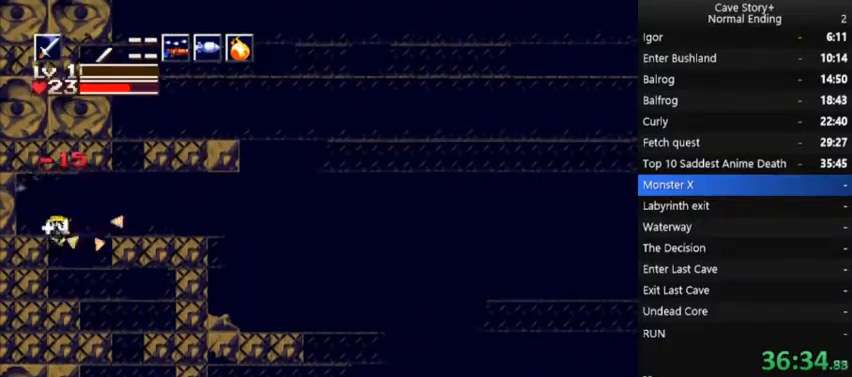
{"buttons": ["DPAD_RIGHT"], "right_stick": "center", "events": [[33, "DPAD_RIGHT", "down"], [200, "DPAD_RIGHT", "up"], [467, "DPAD_RIGHT", "down"]]}
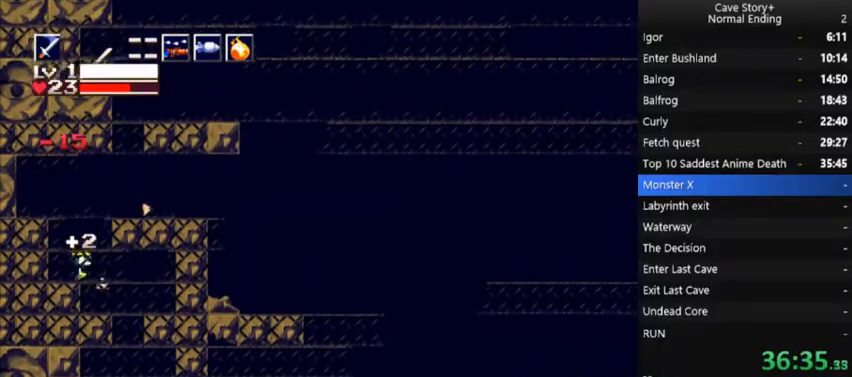
{"buttons": ["A", "DPAD_LEFT"], "right_stick": "center", "events": [[33, "A", "down"], [300, "A", "up"], [367, "DPAD_RIGHT", "up"], [400, "A", "down"], [400, "DPAD_LEFT", "down"]]}
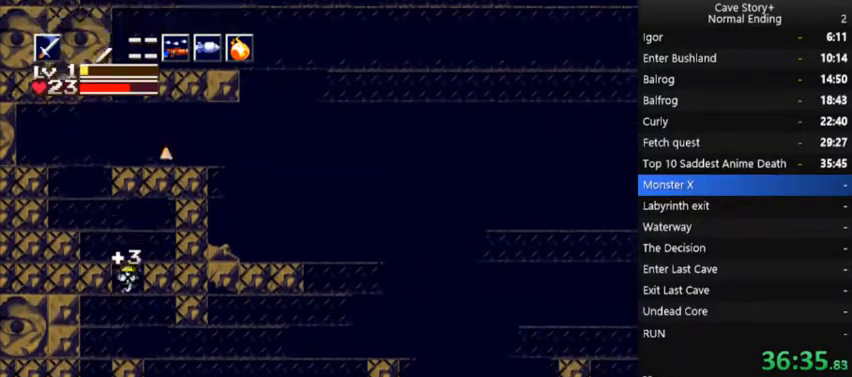
{"buttons": ["A"], "right_stick": "center", "events": [[167, "A", "up"], [167, "DPAD_LEFT", "up"], [200, "DPAD_RIGHT", "down"], [367, "A", "down"], [433, "DPAD_RIGHT", "up"]]}
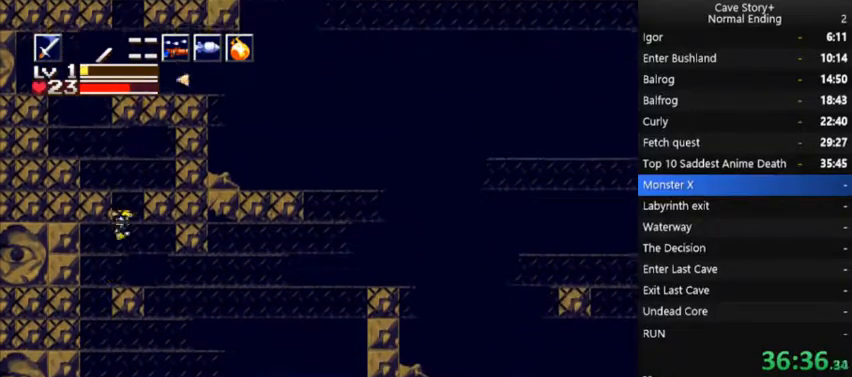
{"buttons": ["DPAD_LEFT"], "right_stick": "center", "events": [[100, "DPAD_LEFT", "down"], [433, "A", "up"]]}
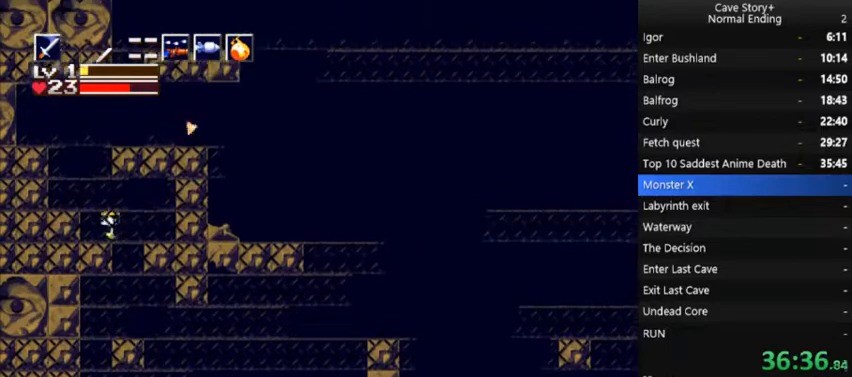
{"buttons": ["A", "DPAD_RIGHT"], "right_stick": "center", "events": [[133, "A", "down"], [167, "DPAD_LEFT", "up"], [333, "DPAD_RIGHT", "down"]]}
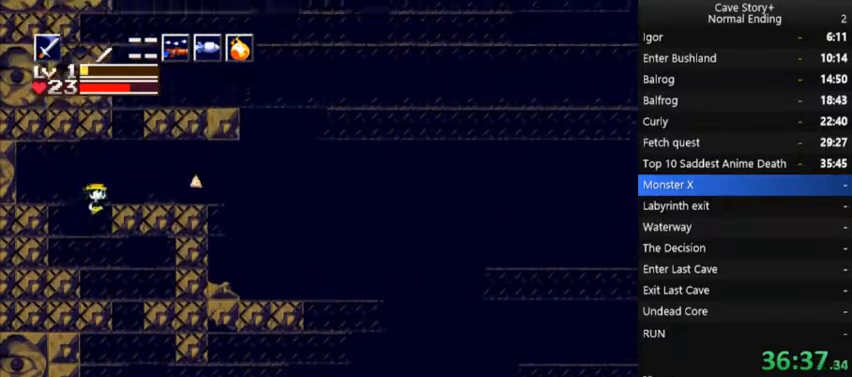
{"buttons": ["DPAD_RIGHT"], "right_stick": "center", "events": [[333, "A", "up"]]}
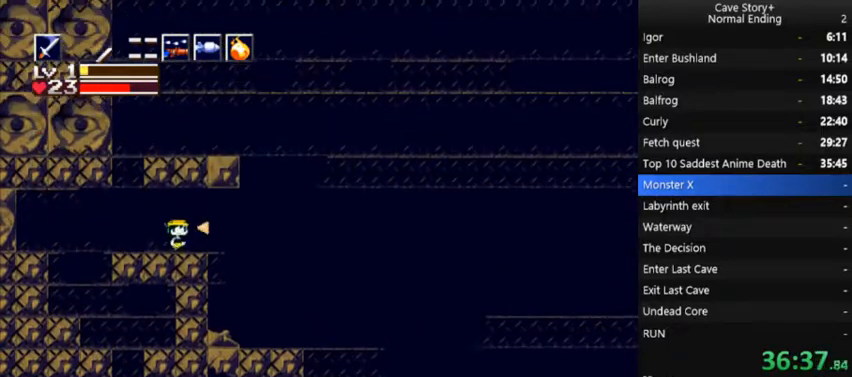
{"buttons": ["DPAD_DOWN", "DPAD_RIGHT"], "right_stick": "center", "events": [[300, "A", "down"], [400, "R1", "down"], [500, "A", "up"], [500, "DPAD_DOWN", "down"], [500, "R1", "up"]]}
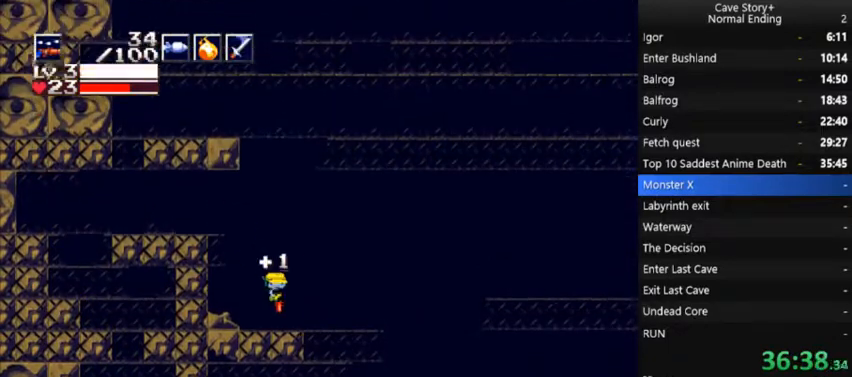
{"buttons": ["A", "X", "DPAD_DOWN", "DPAD_LEFT"], "right_stick": "center", "events": [[33, "DPAD_RIGHT", "up"], [33, "X", "down"], [67, "A", "down"], [400, "DPAD_LEFT", "down"]]}
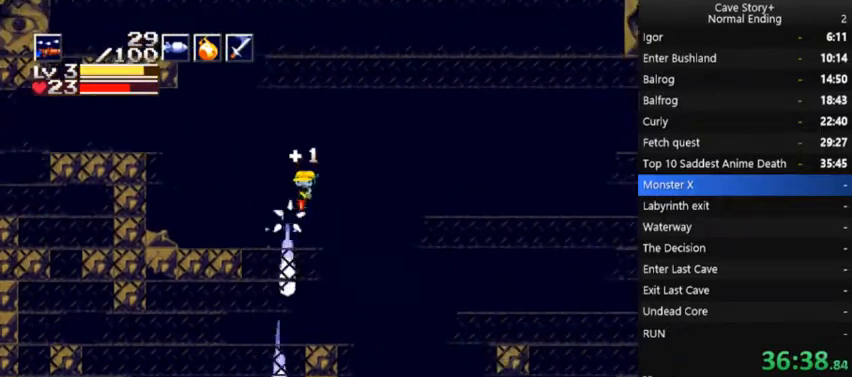
{"buttons": ["A", "X", "DPAD_DOWN"], "right_stick": "center", "events": [[167, "DPAD_LEFT", "up"]]}
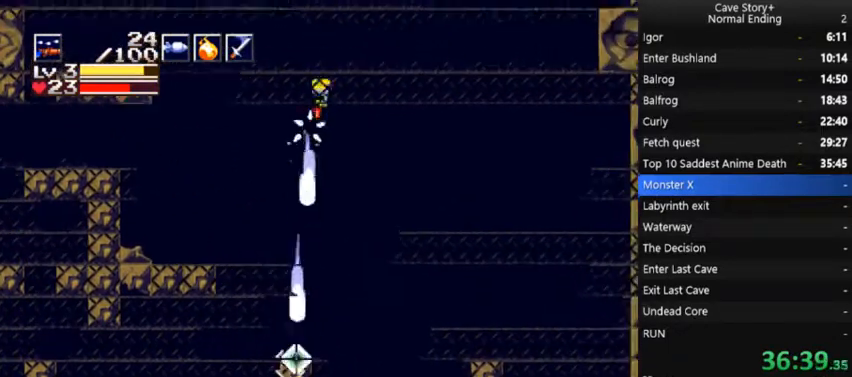
{"buttons": ["A", "X", "DPAD_DOWN", "DPAD_LEFT"], "right_stick": "center", "events": [[400, "DPAD_LEFT", "down"]]}
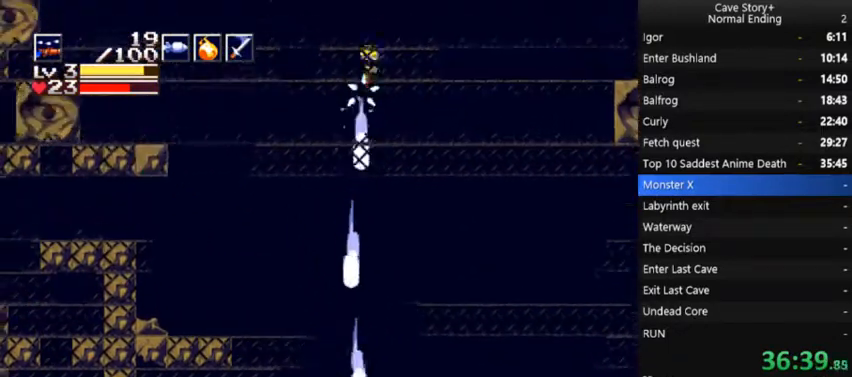
{"buttons": ["A", "X", "DPAD_DOWN"], "right_stick": "center", "events": [[67, "DPAD_LEFT", "up"]]}
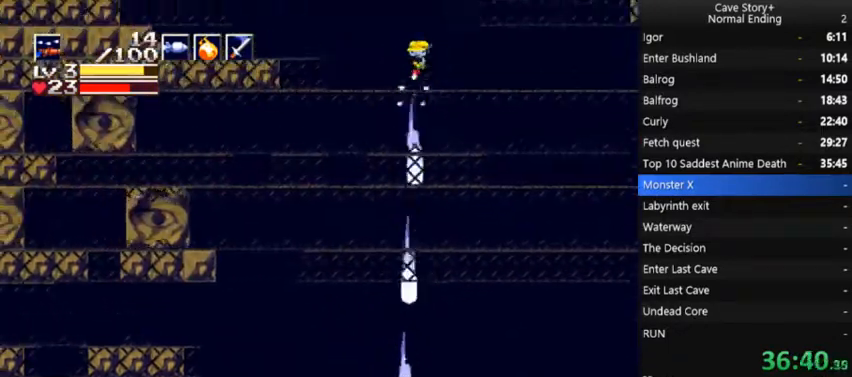
{"buttons": ["A", "X", "DPAD_DOWN", "DPAD_LEFT"], "right_stick": "center", "events": [[367, "DPAD_LEFT", "down"]]}
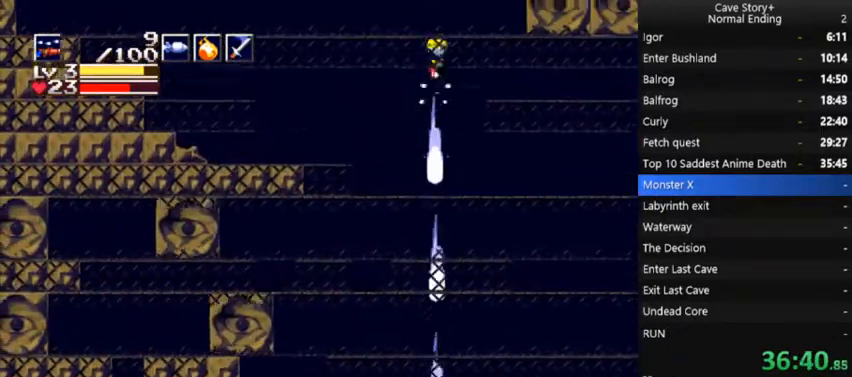
{"buttons": ["X", "DPAD_DOWN", "DPAD_RIGHT"], "right_stick": "center", "events": [[100, "DPAD_LEFT", "up"], [133, "A", "up"], [133, "X", "up"], [200, "A", "down"], [200, "X", "down"], [500, "A", "up"], [500, "DPAD_RIGHT", "down"]]}
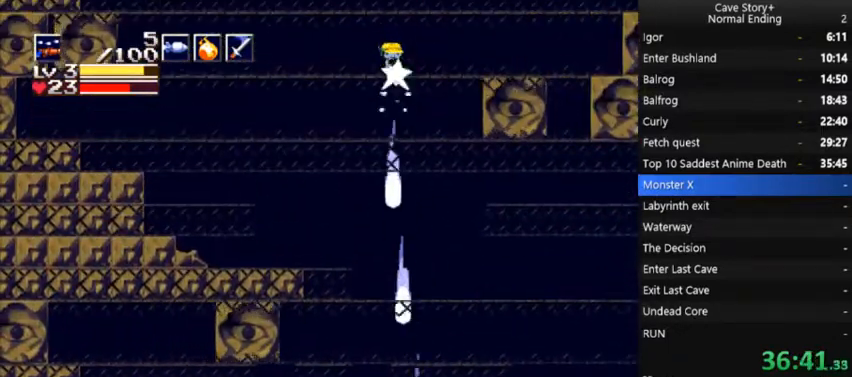
{"buttons": ["A", "X", "DPAD_DOWN"], "right_stick": "center", "events": [[167, "A", "down"], [300, "A", "up"], [367, "DPAD_RIGHT", "up"], [500, "A", "down"]]}
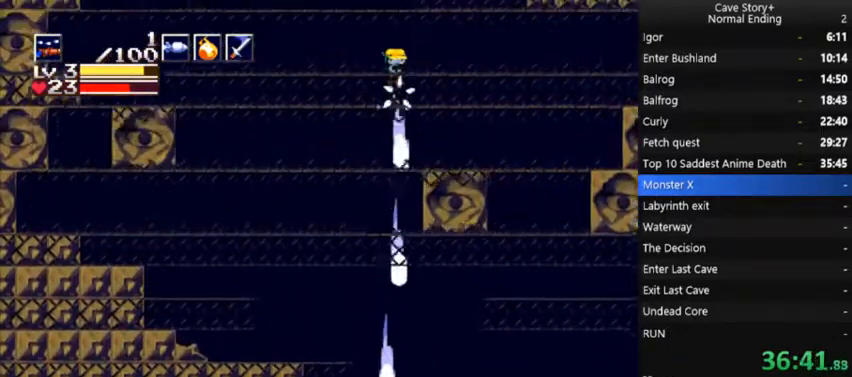
{"buttons": ["A", "X", "DPAD_DOWN"], "right_stick": "center", "events": [[133, "A", "up"], [133, "DPAD_LEFT", "down"], [200, "DPAD_LEFT", "up"], [267, "DPAD_LEFT", "down"], [400, "A", "down"], [467, "DPAD_LEFT", "up"]]}
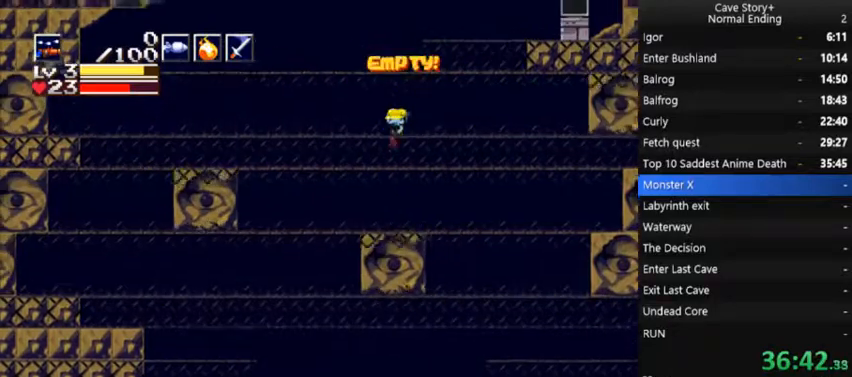
{"buttons": ["A"], "right_stick": "center"}
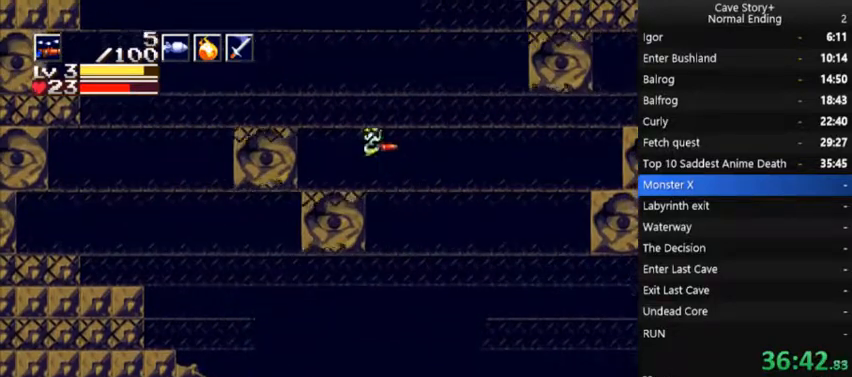
{"buttons": ["A", "X", "DPAD_DOWN"], "right_stick": "center", "events": [[67, "DPAD_DOWN", "down"], [233, "X", "down"]]}
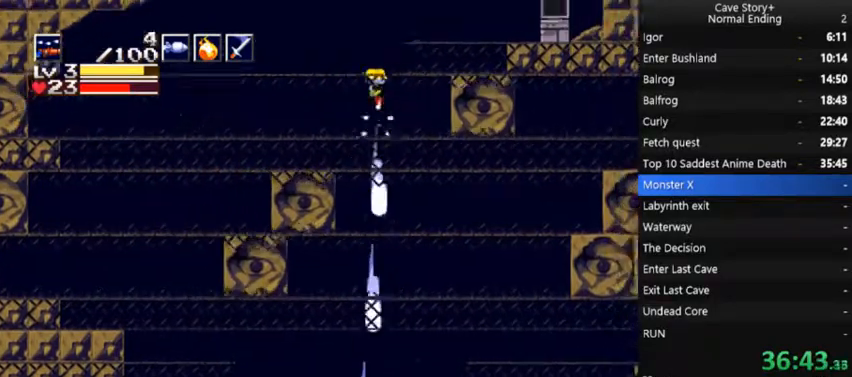
{"buttons": ["A", "X", "DPAD_DOWN", "DPAD_RIGHT"], "right_stick": "center", "events": [[33, "DPAD_RIGHT", "down"], [200, "X", "up"], [233, "A", "up"], [467, "A", "down"], [467, "X", "down"]]}